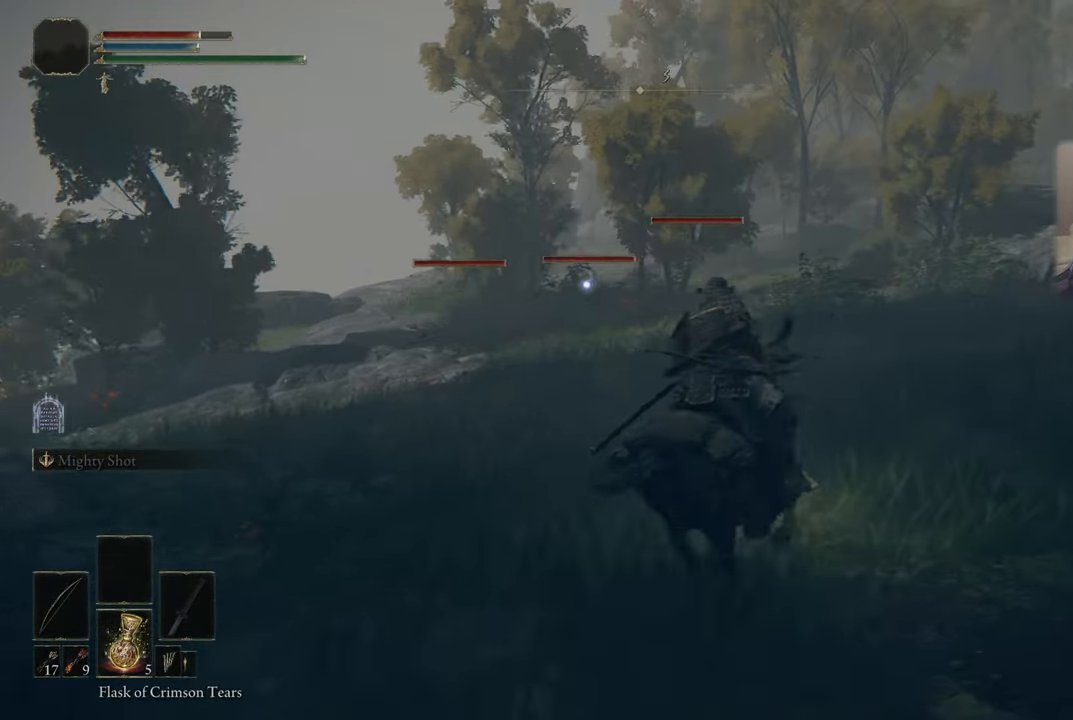
Gameplay with a controller (PlayStation layout); each line is a JSON object with the inputs held at the frame after it. "events" lists button and stick changes between this image and that frame as [ms after this image, input, new state], when the widget could be followed in between.
{"buttons": [], "left_stick": "down-left", "right_stick": "center", "events": [[67, "left_stick", "up"], [333, "left_stick", "left"], [400, "left_stick", "down-left"]]}
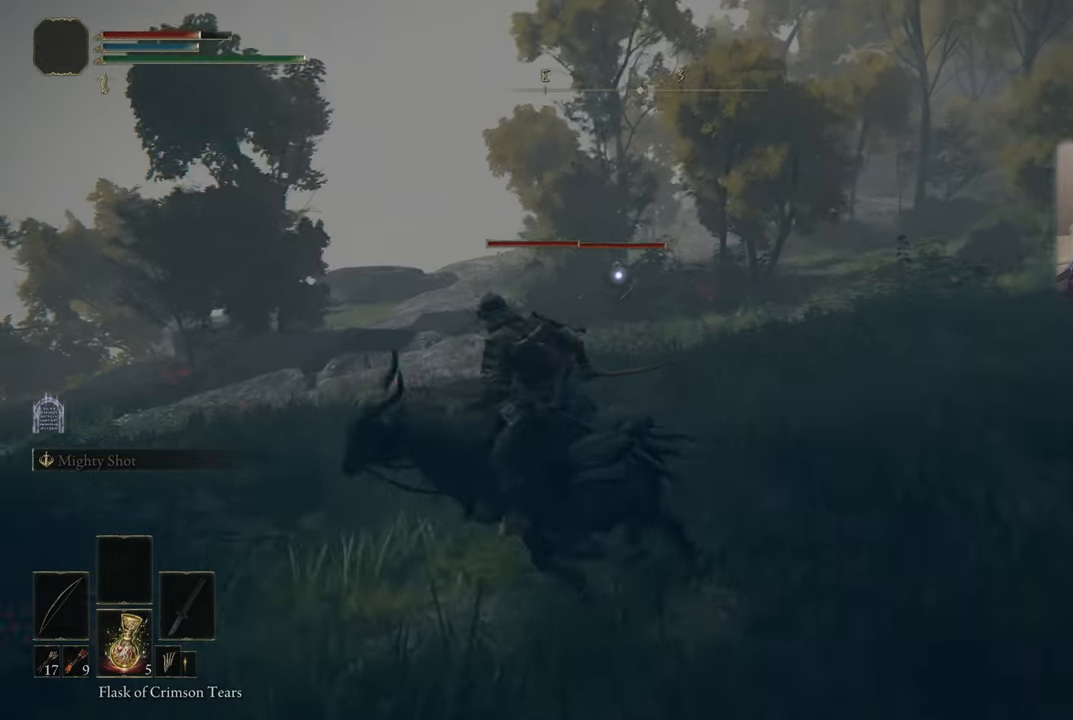
{"buttons": [], "left_stick": "down-left", "right_stick": "center", "events": []}
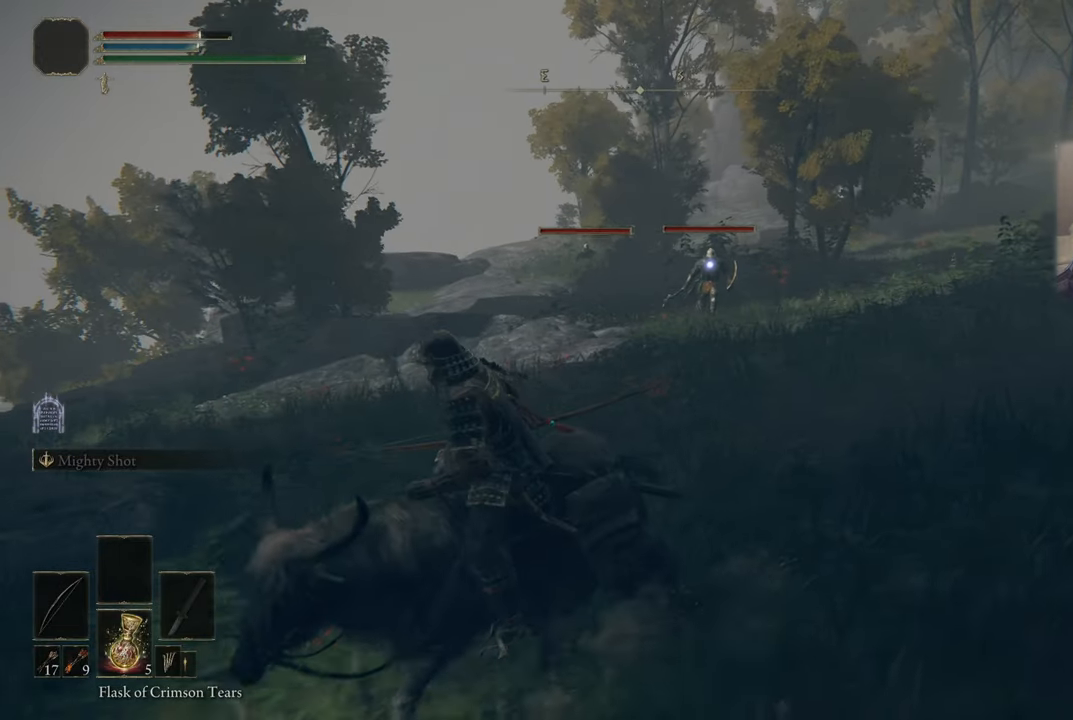
{"buttons": ["L1"], "left_stick": "down-left", "right_stick": "center", "events": [[383, "L1", "down"]]}
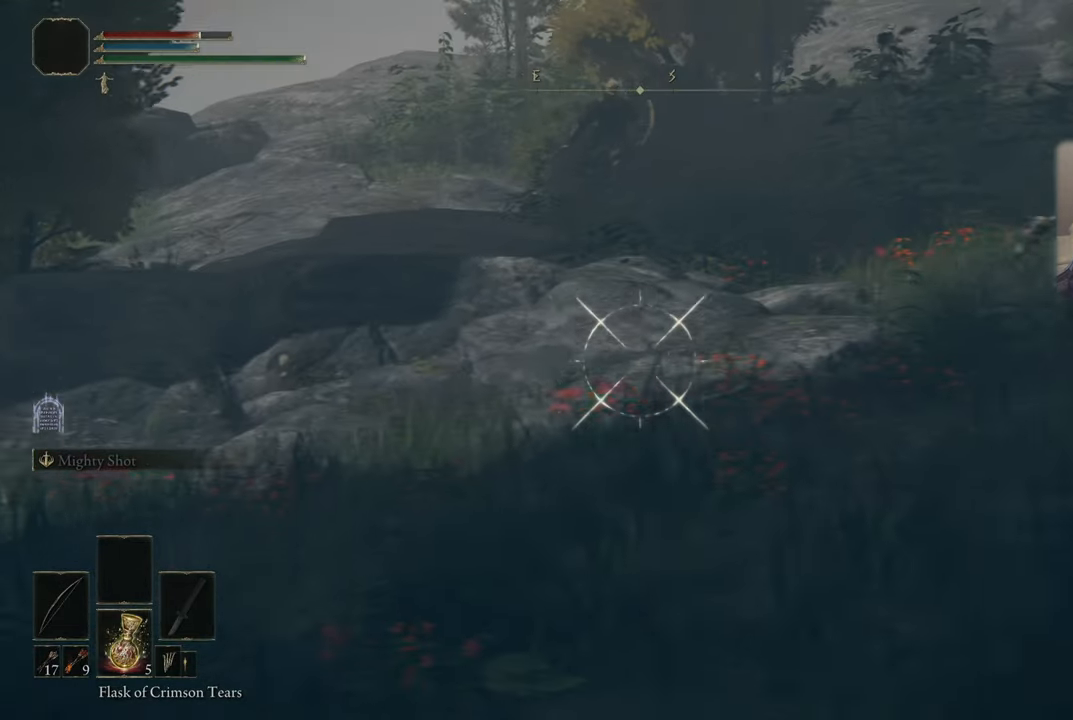
{"buttons": [], "left_stick": "down-left", "right_stick": "center", "events": [[333, "L1", "up"]]}
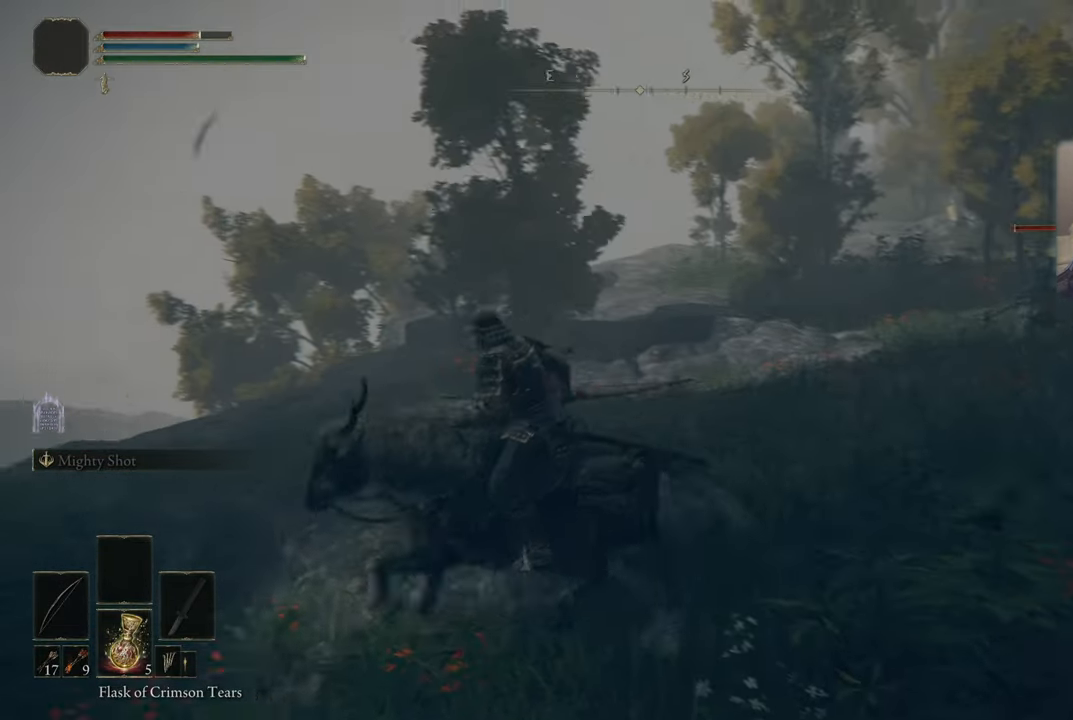
{"buttons": [], "left_stick": "down", "right_stick": "center", "events": [[400, "left_stick", "down"]]}
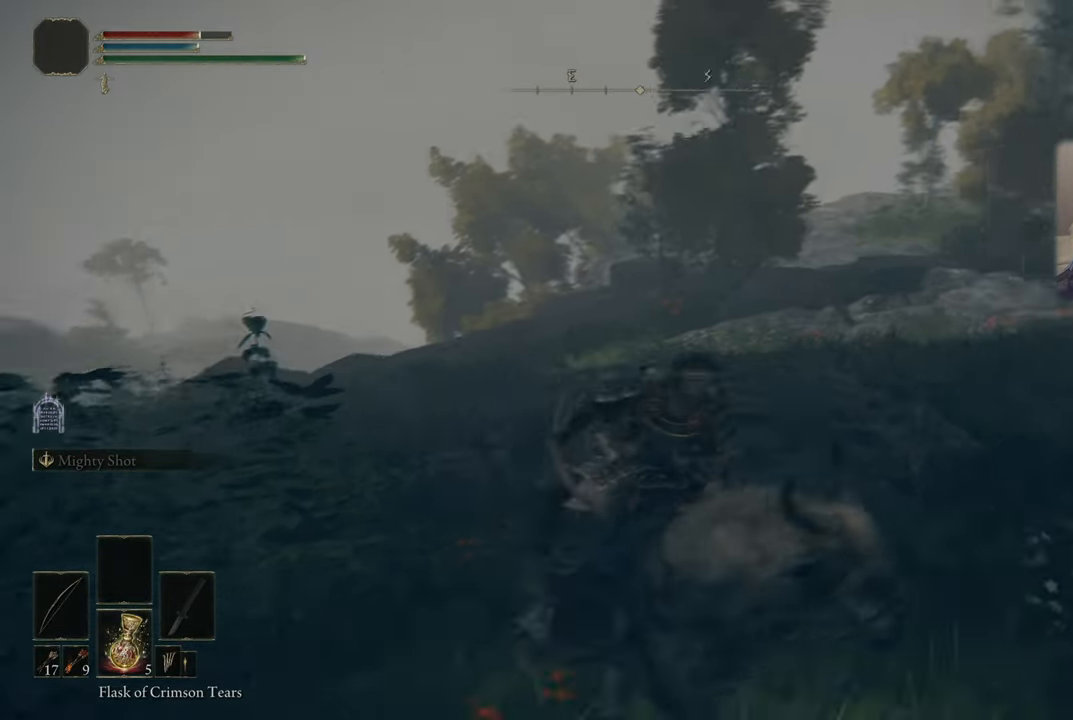
{"buttons": [], "left_stick": "down-left", "right_stick": "center", "events": [[33, "right_stick", "right"], [116, "left_stick", "down-left"], [300, "right_stick", "center"], [350, "R3", "down"], [466, "R3", "up"]]}
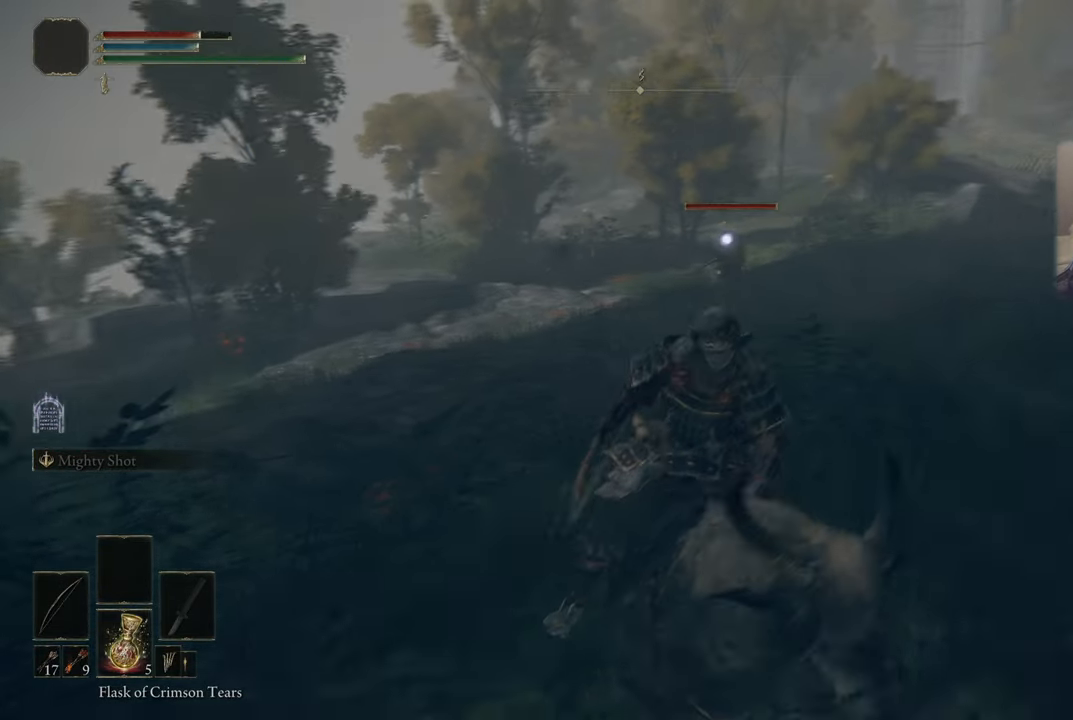
{"buttons": [], "left_stick": "right", "right_stick": "center", "events": [[50, "left_stick", "down"], [200, "left_stick", "down-right"], [466, "left_stick", "right"]]}
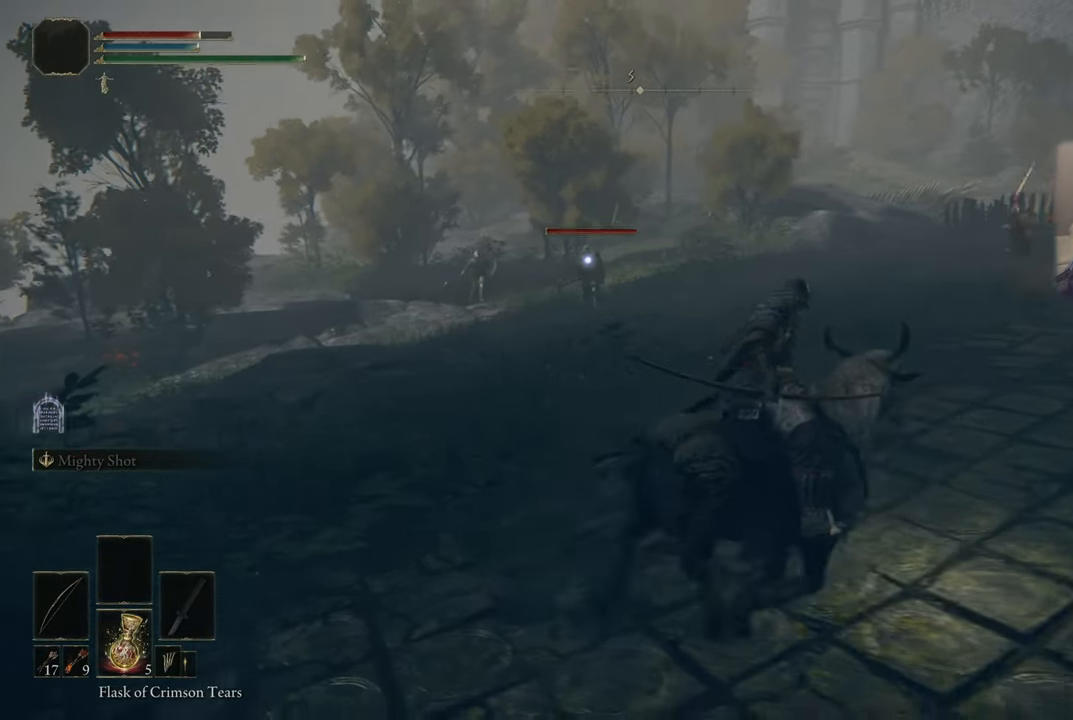
{"buttons": [], "left_stick": "down", "right_stick": "center", "events": [[500, "left_stick", "down"]]}
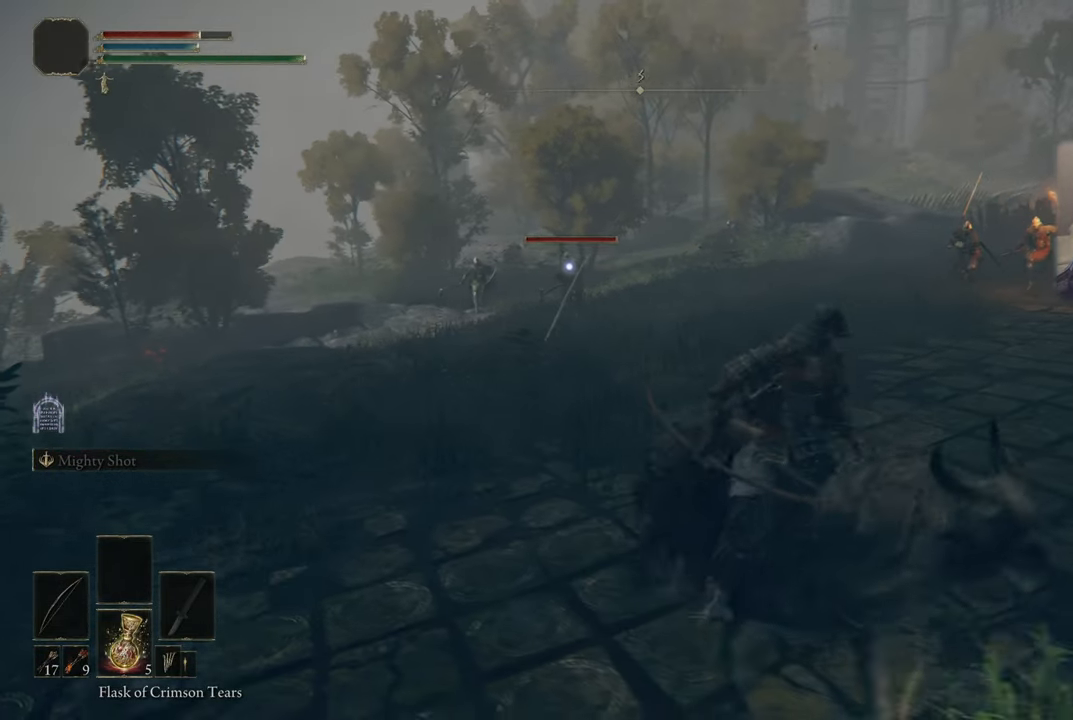
{"buttons": [], "left_stick": "left", "right_stick": "center", "events": [[266, "left_stick", "left"]]}
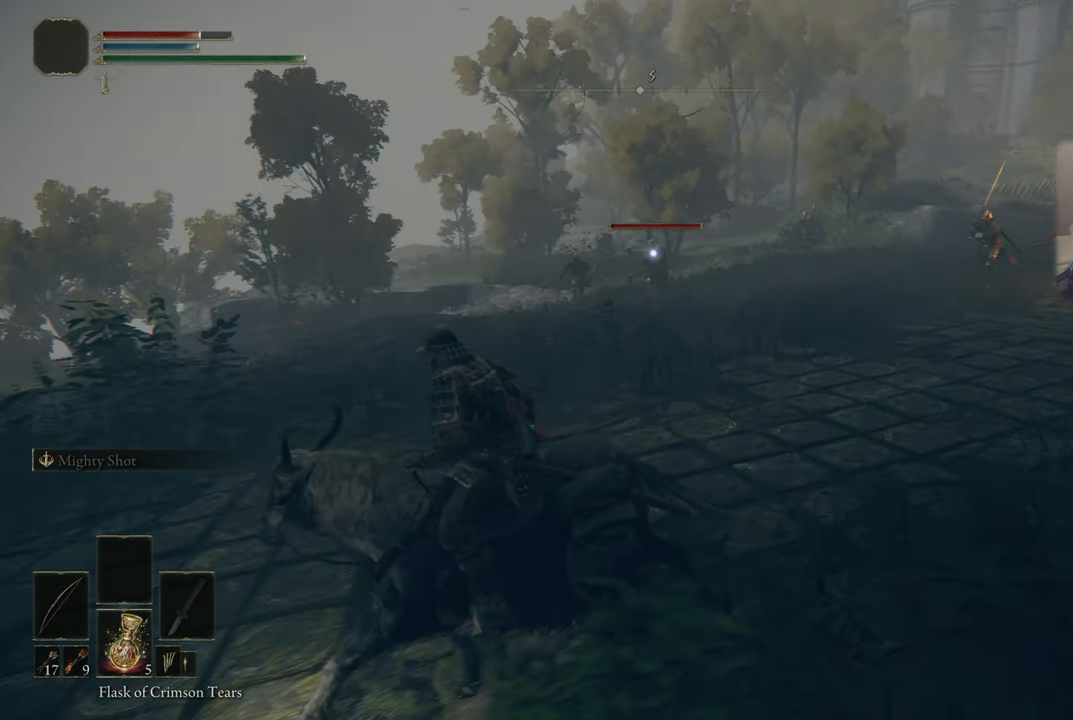
{"buttons": [], "left_stick": "left", "right_stick": "center", "events": []}
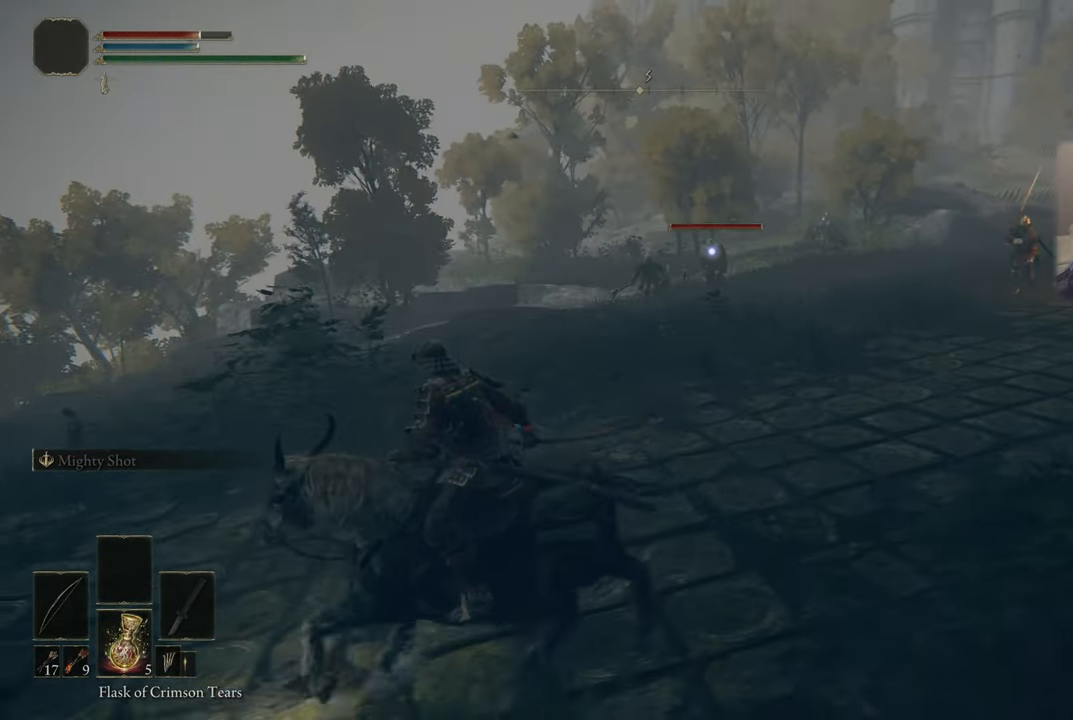
{"buttons": ["L1", "L2"], "left_stick": "left", "right_stick": "center", "events": [[200, "L1", "down"], [200, "L2", "down"]]}
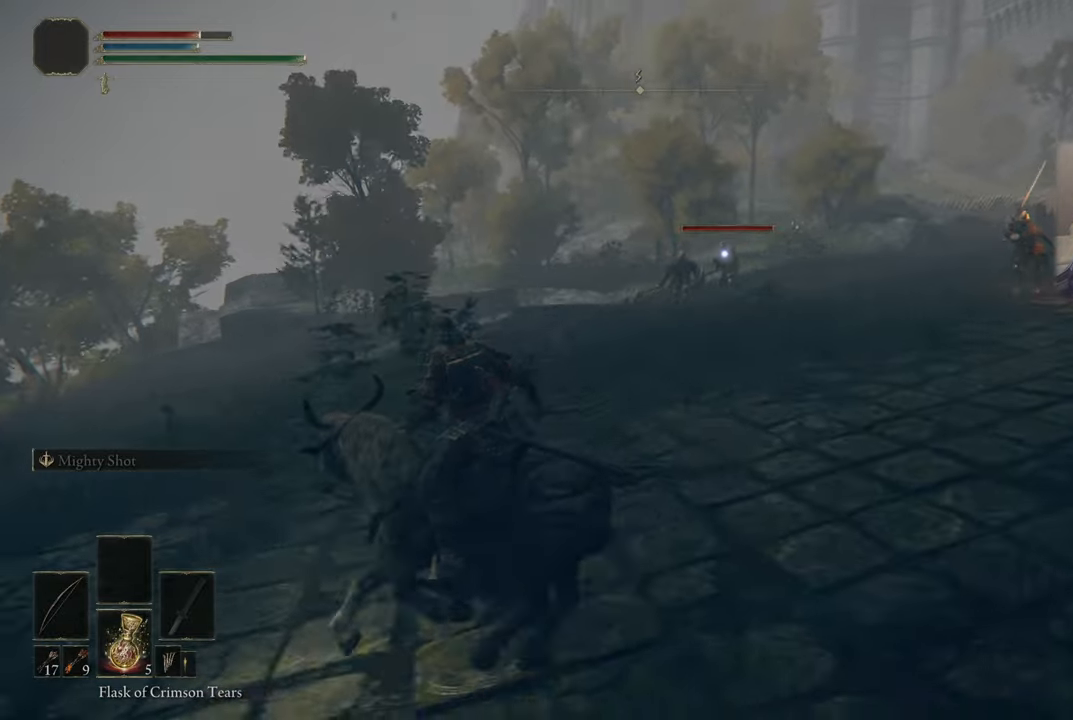
{"buttons": [], "left_stick": "left", "right_stick": "center", "events": [[183, "L1", "up"], [183, "L2", "up"]]}
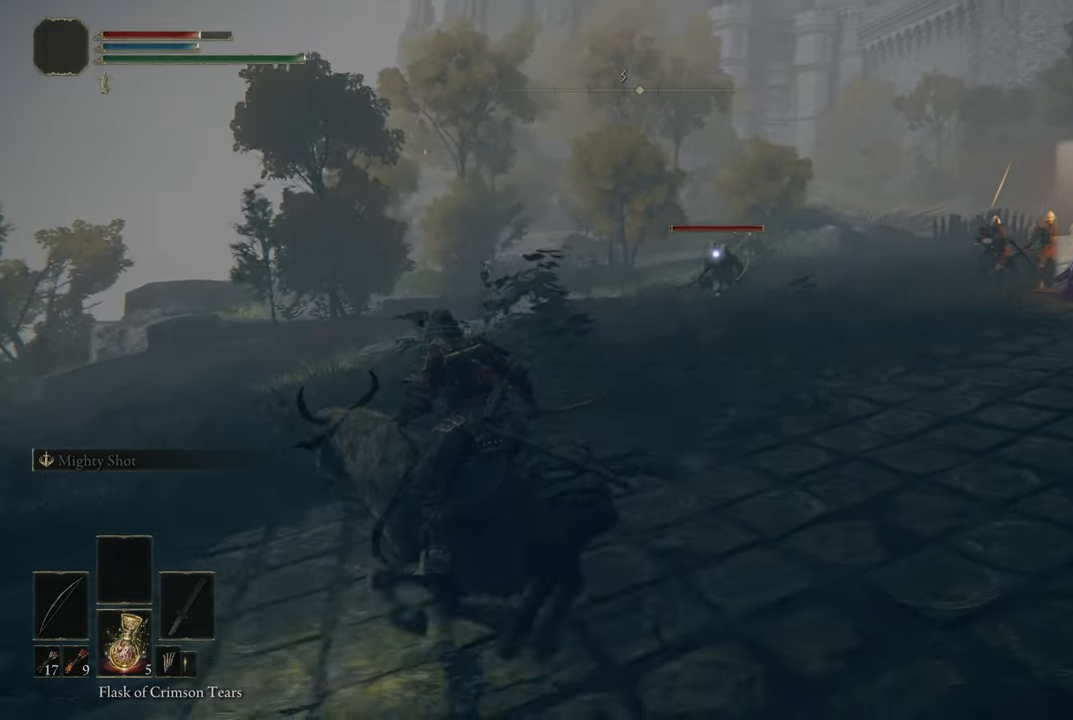
{"buttons": [], "left_stick": "left", "right_stick": "center", "events": []}
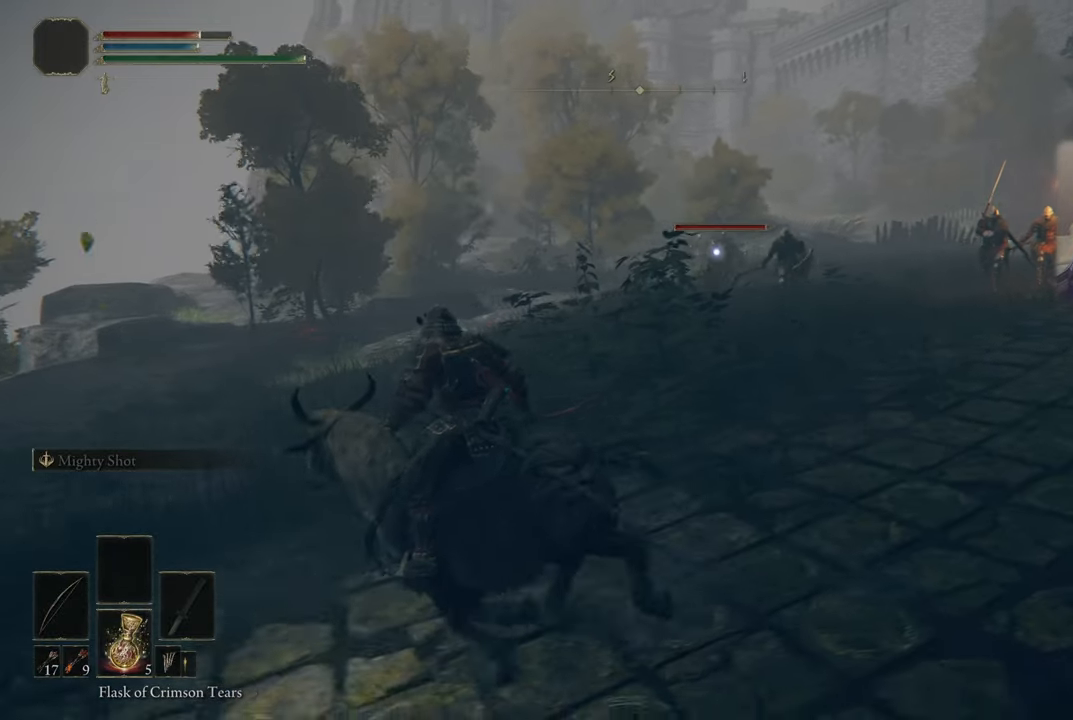
{"buttons": ["L1"], "left_stick": "up-left", "right_stick": "center", "events": [[400, "L1", "down"], [417, "left_stick", "up-left"]]}
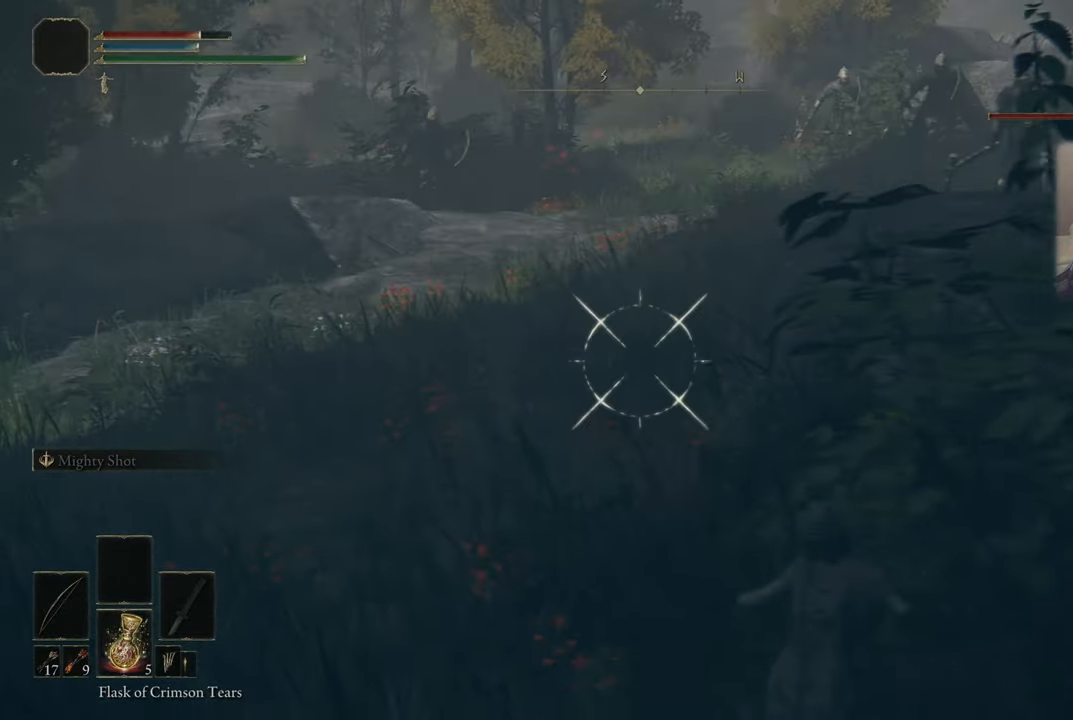
{"buttons": [], "left_stick": "up-left", "right_stick": "center", "events": [[150, "L1", "up"]]}
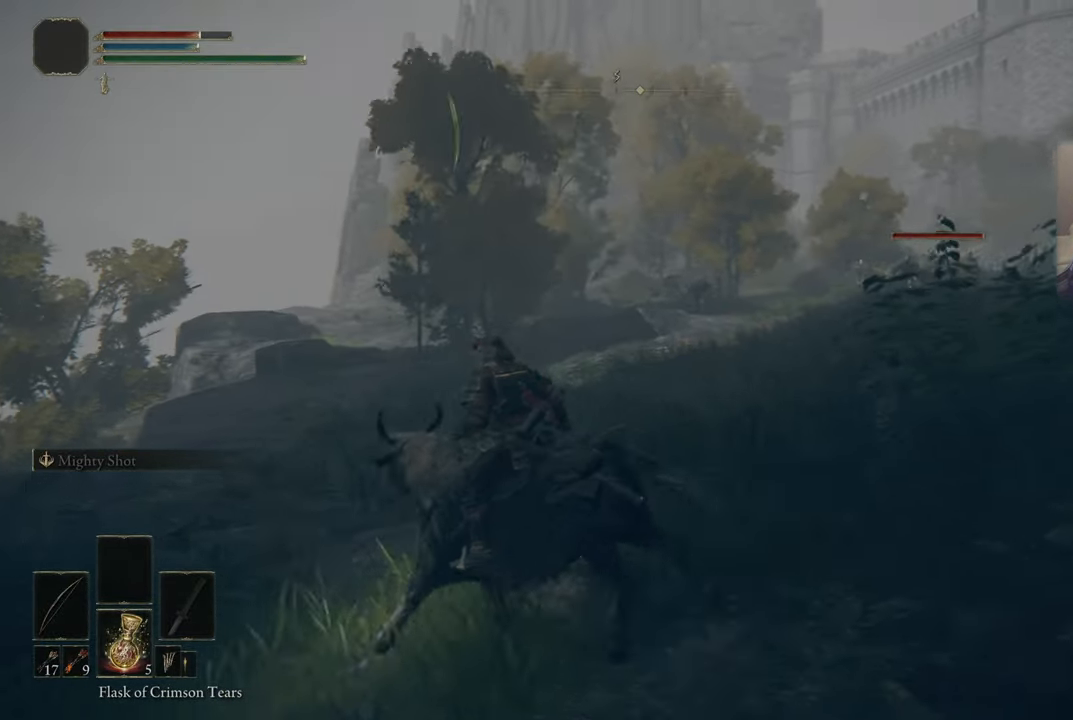
{"buttons": [], "left_stick": "up-left", "right_stick": "center", "events": [[33, "right_stick", "down-right"], [200, "right_stick", "center"], [333, "R3", "down"], [467, "R3", "up"]]}
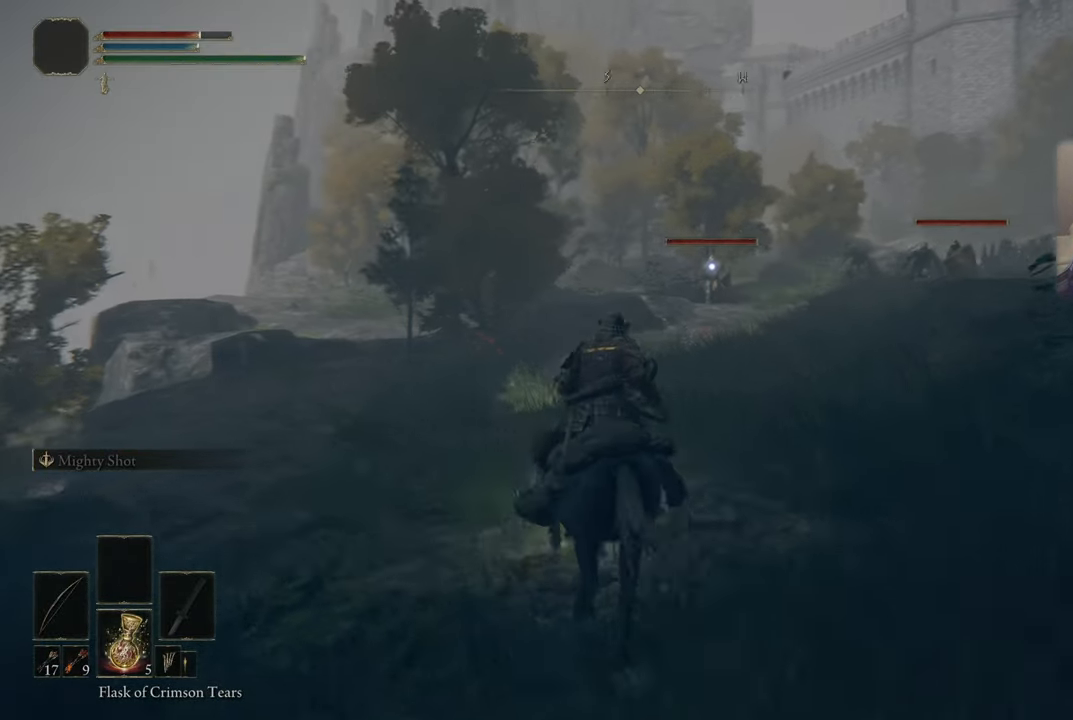
{"buttons": [], "left_stick": "left", "right_stick": "right", "events": [[267, "right_stick", "right"], [383, "right_stick", "center"], [417, "left_stick", "left"], [450, "right_stick", "right"]]}
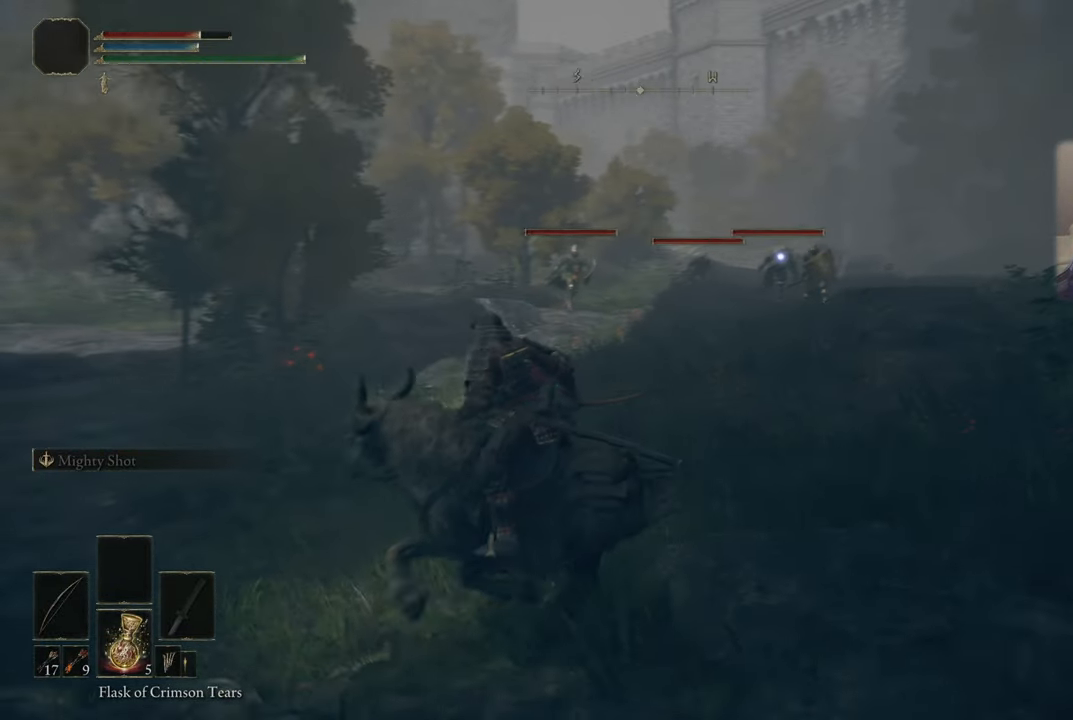
{"buttons": [], "left_stick": "down-left", "right_stick": "center", "events": [[33, "left_stick", "down-left"], [67, "right_stick", "center"]]}
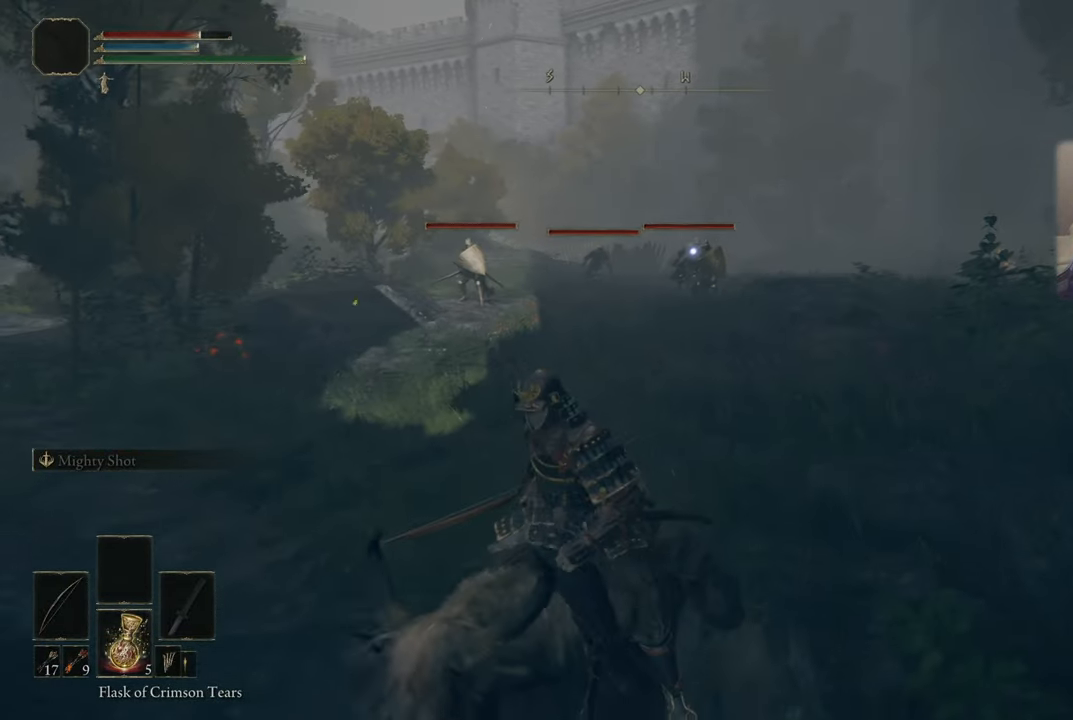
{"buttons": [], "left_stick": "down-right", "right_stick": "center", "events": [[183, "left_stick", "down"], [383, "left_stick", "down-right"]]}
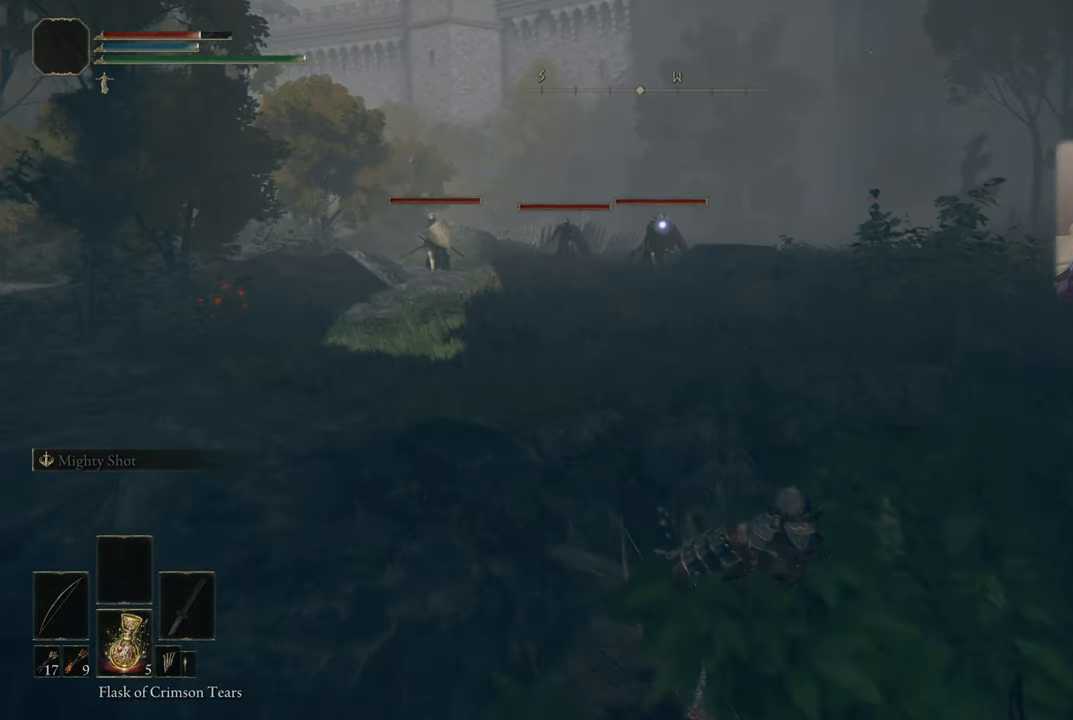
{"buttons": [], "left_stick": "down-right", "right_stick": "center", "events": [[200, "R1", "down"], [200, "R2", "down"], [417, "R1", "up"], [417, "R2", "up"]]}
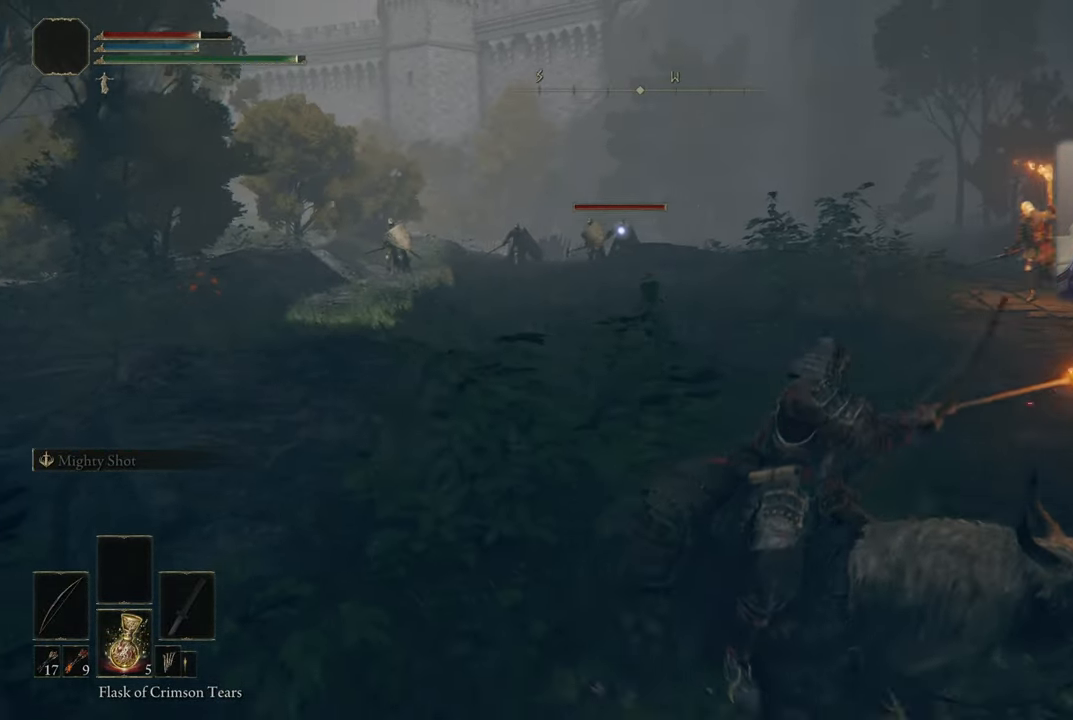
{"buttons": [], "left_stick": "down-right", "right_stick": "center", "events": []}
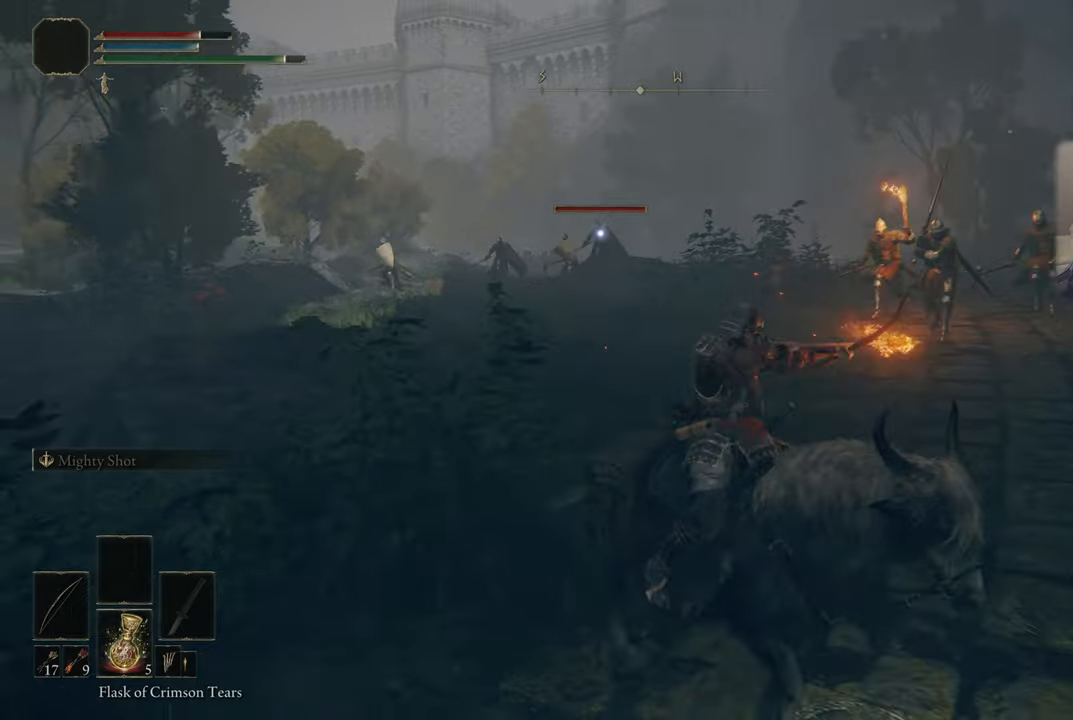
{"buttons": [], "left_stick": "down-right", "right_stick": "center", "events": []}
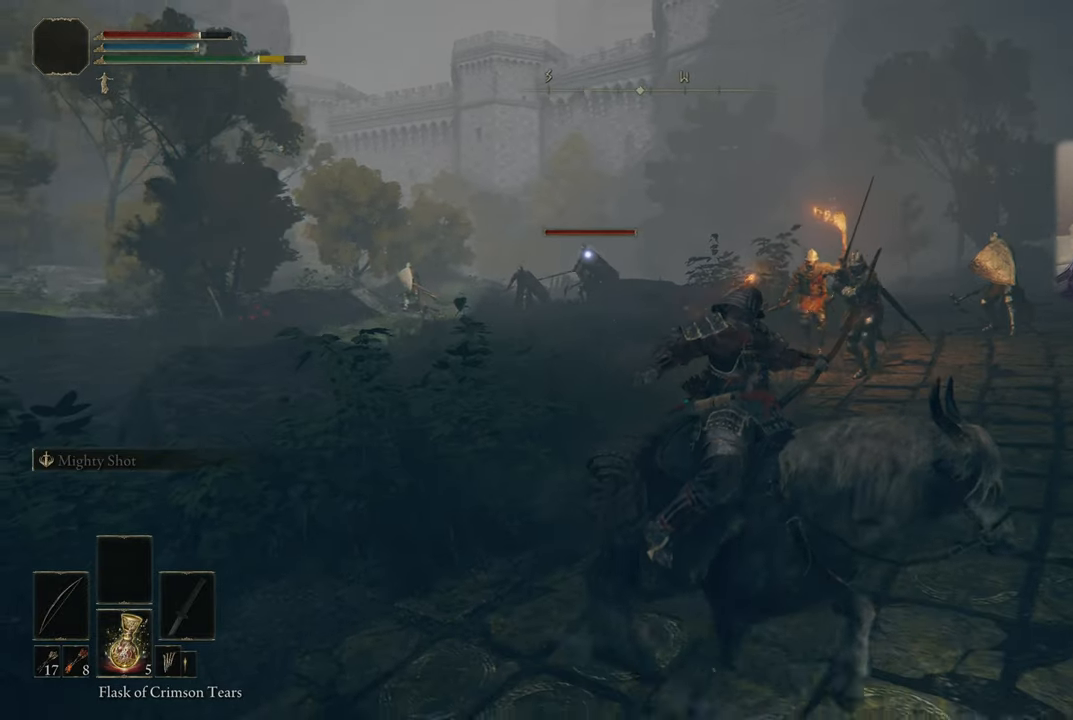
{"buttons": [], "left_stick": "down-right", "right_stick": "center", "events": []}
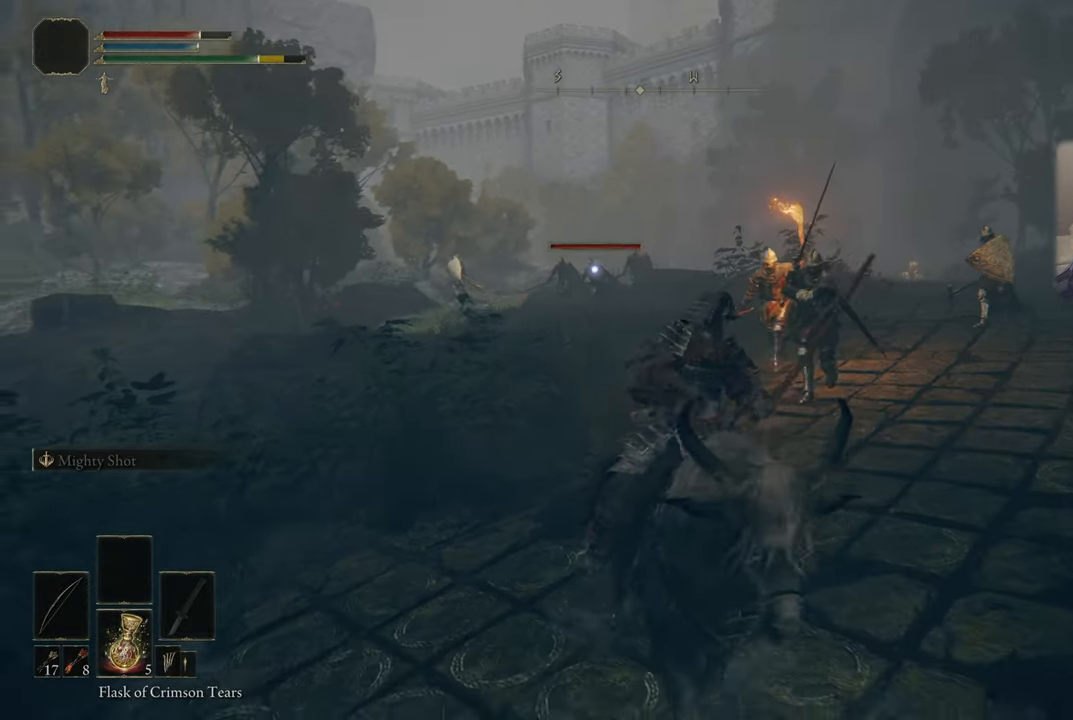
{"buttons": [], "left_stick": "down-left", "right_stick": "center", "events": [[117, "left_stick", "down"], [450, "left_stick", "down-left"]]}
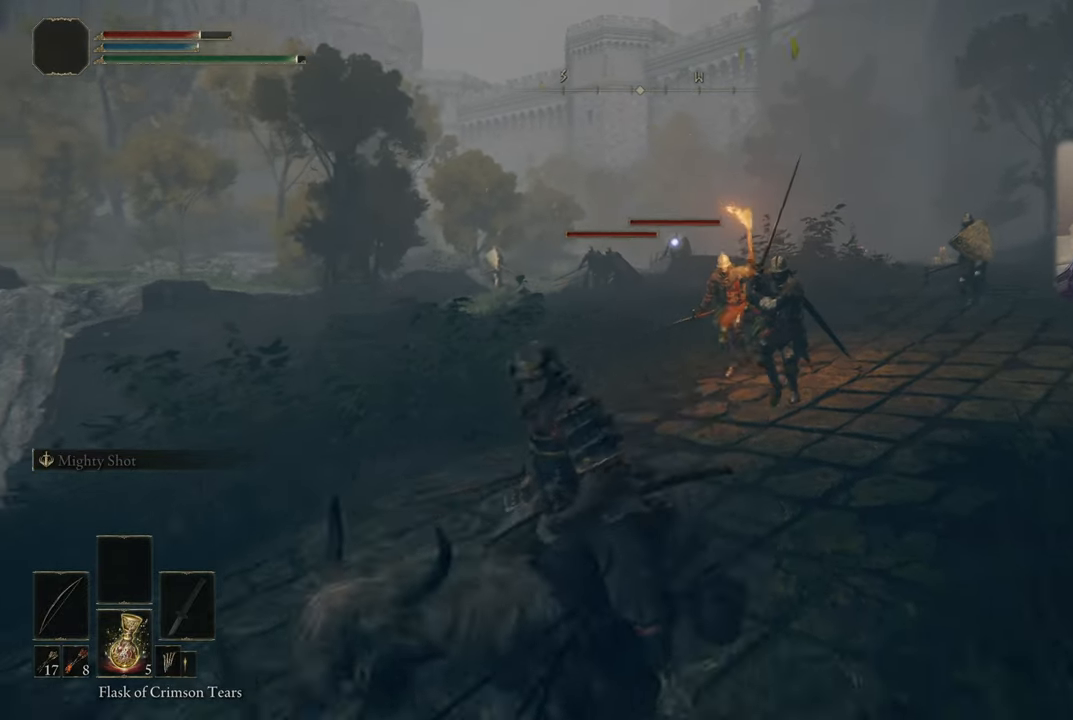
{"buttons": [], "left_stick": "down-left", "right_stick": "center", "events": [[50, "right_stick", "right"], [184, "right_stick", "center"]]}
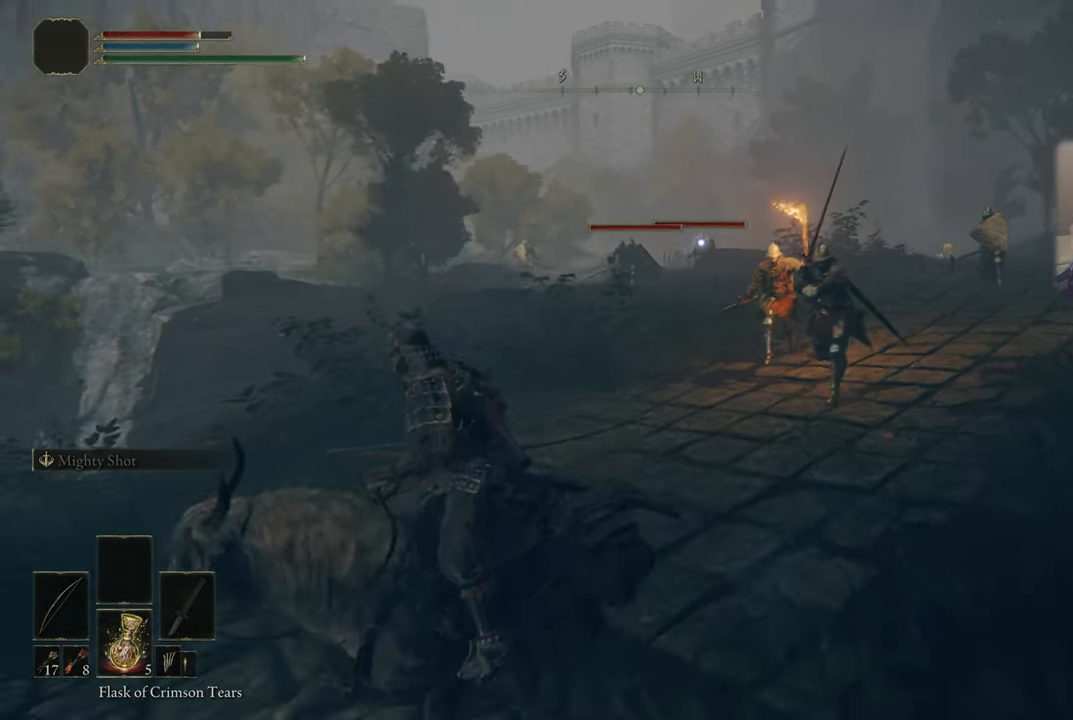
{"buttons": [], "left_stick": "down-left", "right_stick": "center", "events": [[167, "right_stick", "down-right"], [217, "right_stick", "center"]]}
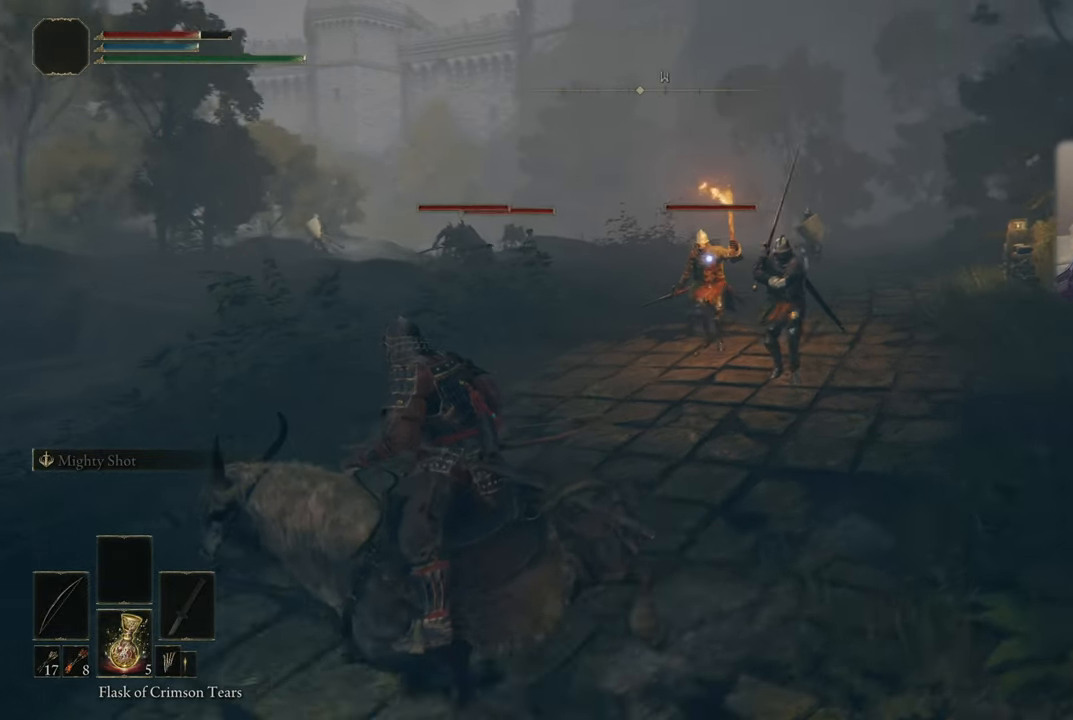
{"buttons": [], "left_stick": "down-left", "right_stick": "center", "events": []}
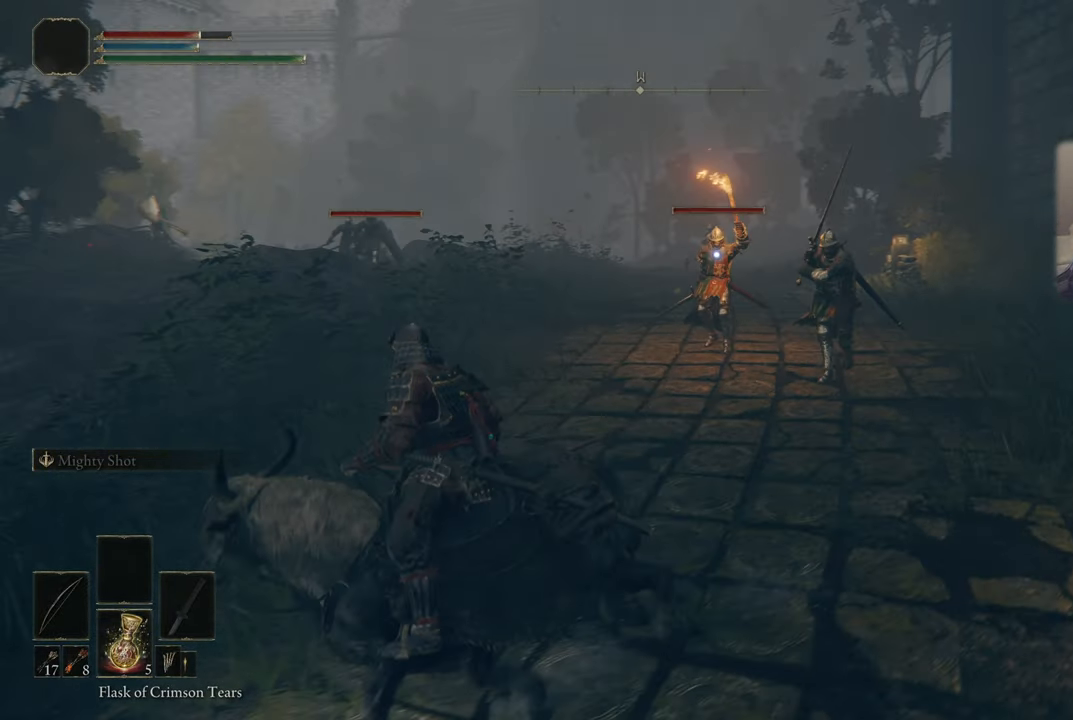
{"buttons": ["R1"], "left_stick": "down-left", "right_stick": "center", "events": [[167, "R1", "down"]]}
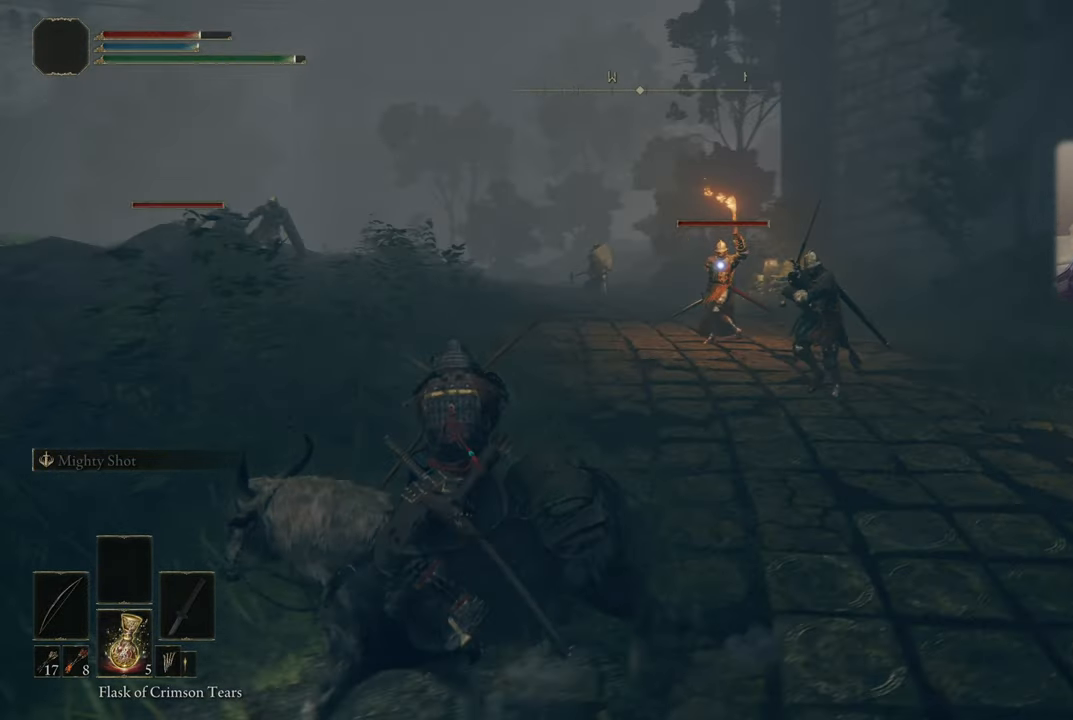
{"buttons": ["R1"], "left_stick": "down-left", "right_stick": "center", "events": []}
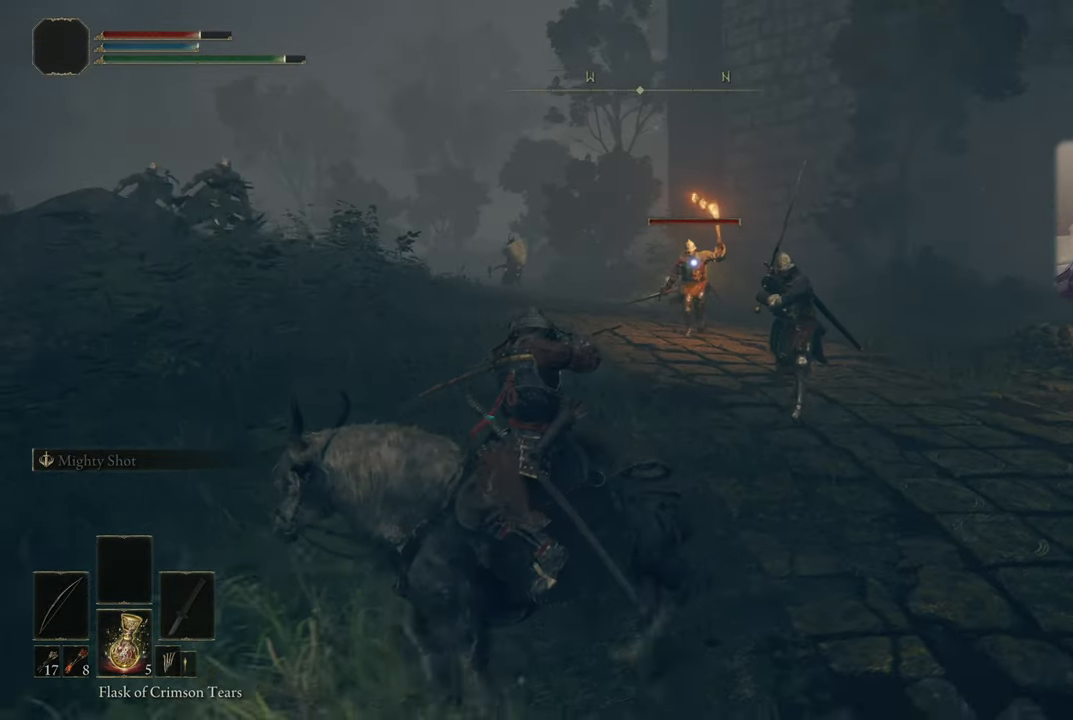
{"buttons": [], "left_stick": "down-left", "right_stick": "center", "events": [[217, "R1", "up"]]}
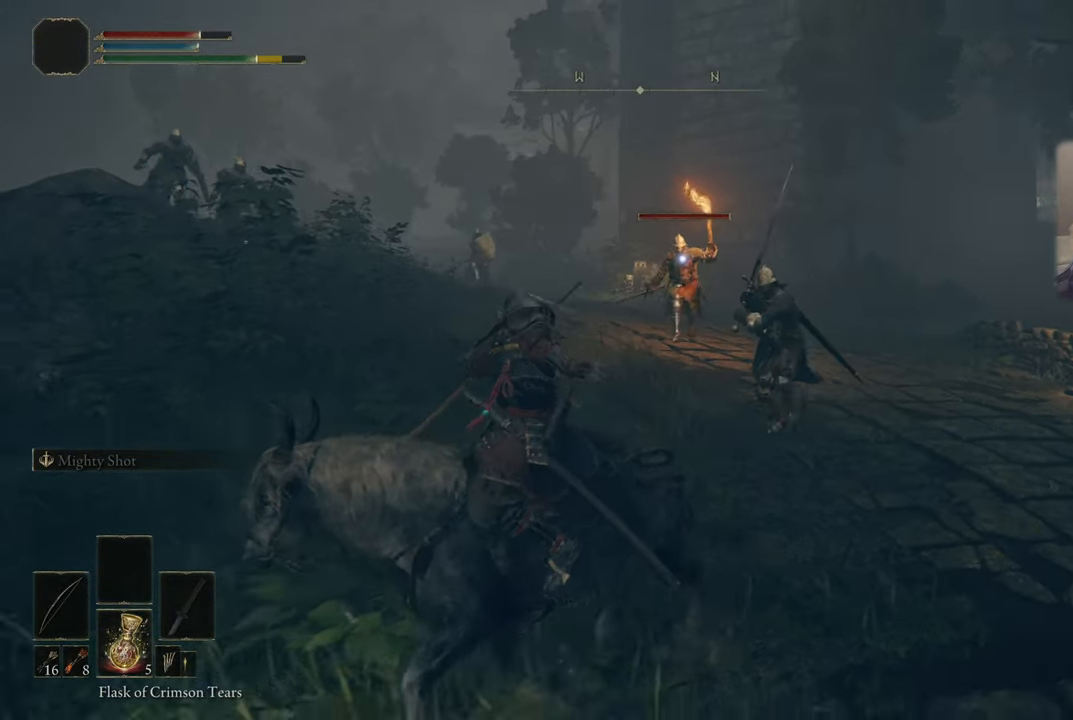
{"buttons": [], "left_stick": "down-left", "right_stick": "center", "events": []}